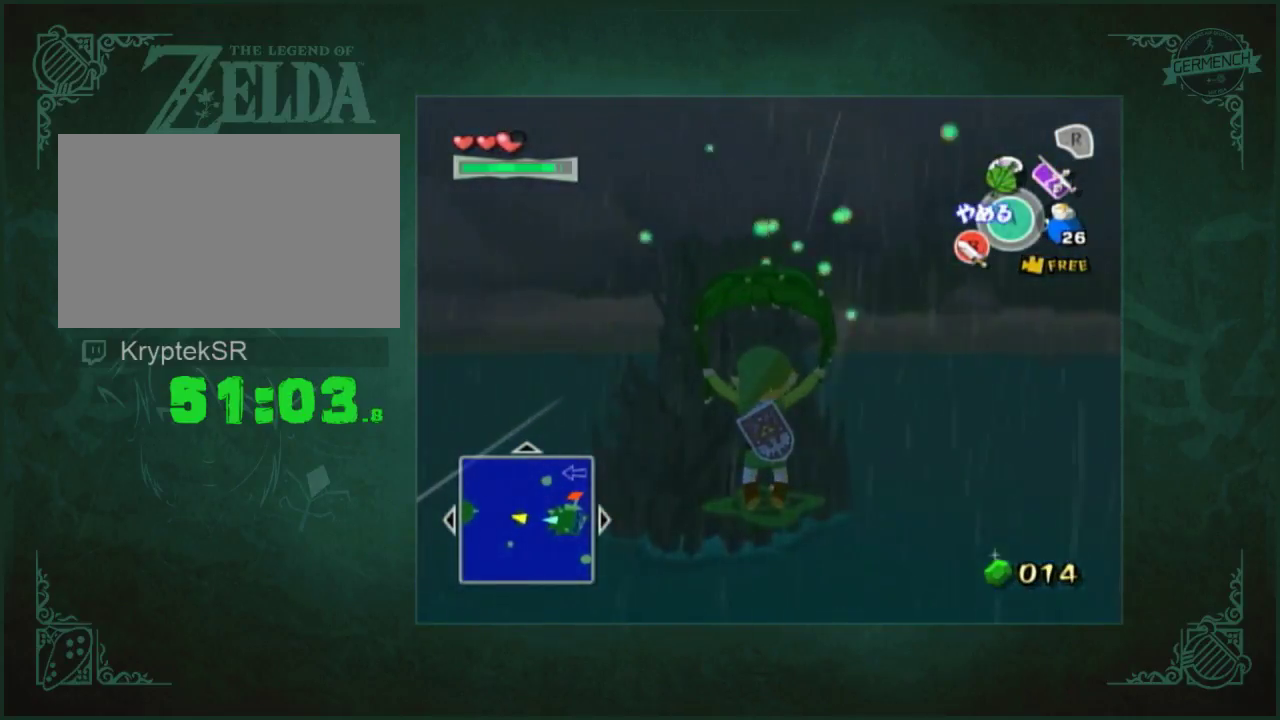
Gameplay with a controller (Nintendo layout); each line is a JSON object with the inputs held at the frame after it. "events" lists button and stick changes between this image and that frame as [ms after this image, input, new state], when the widget could be followed in between. Not read: L3 R3.
{"buttons": [], "left_stick": "up", "right_stick": "center", "events": []}
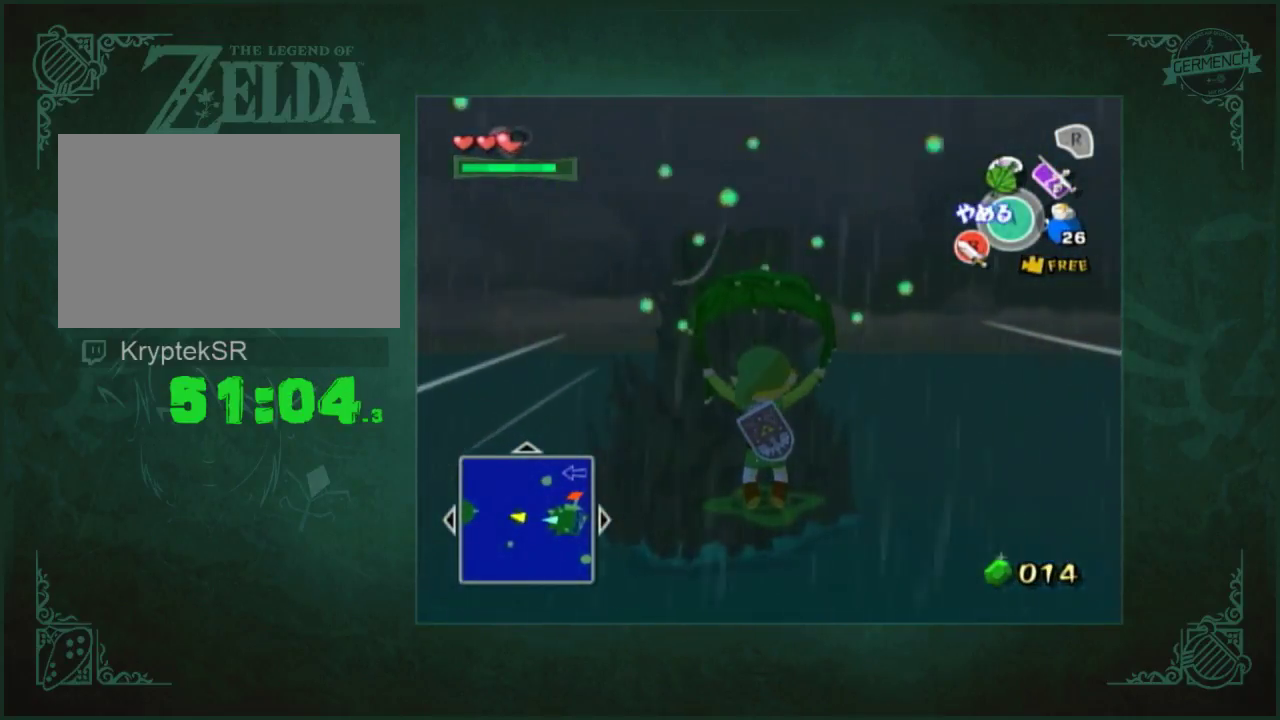
{"buttons": [], "left_stick": "up", "right_stick": "center", "events": []}
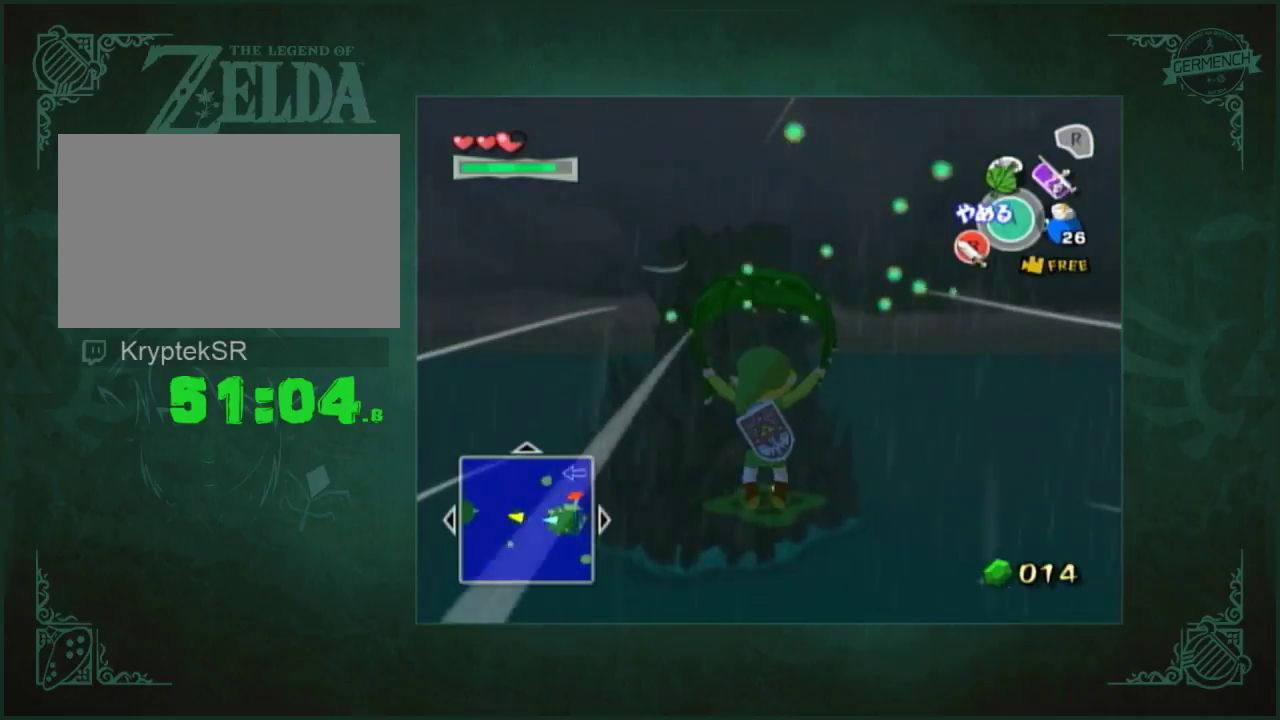
{"buttons": [], "left_stick": "up", "right_stick": "center", "events": []}
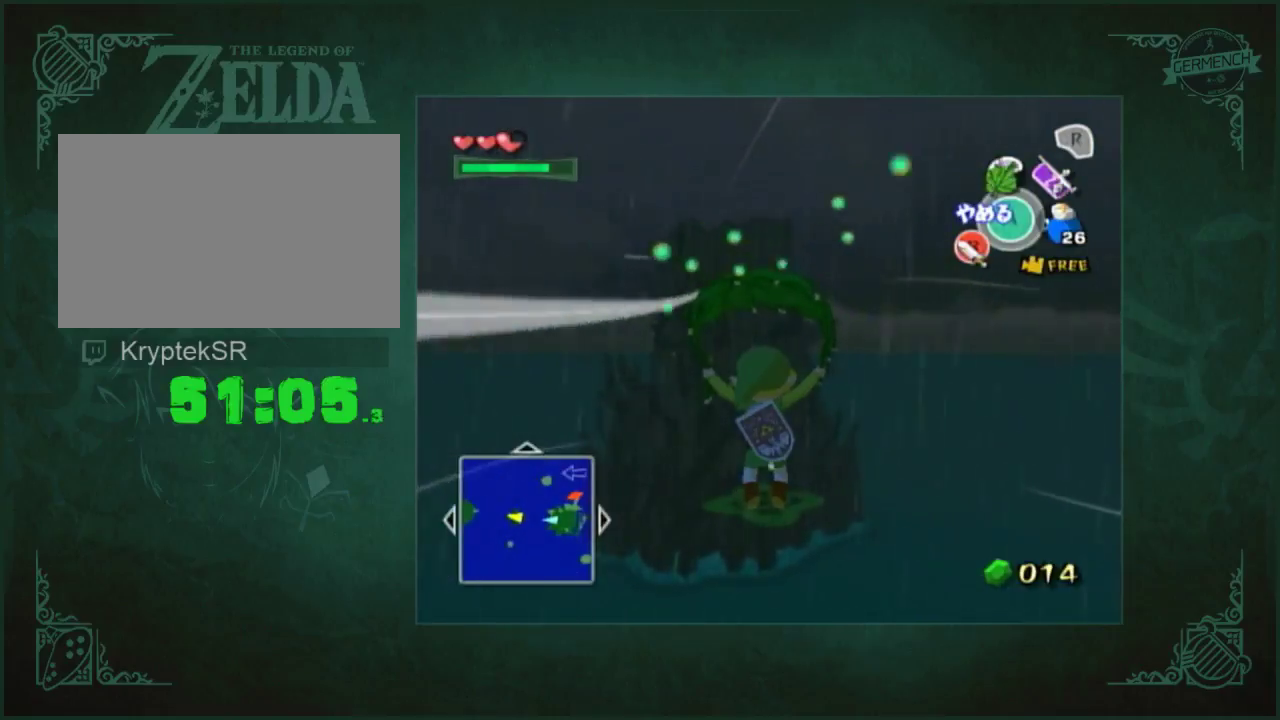
{"buttons": [], "left_stick": "up", "right_stick": "center", "events": []}
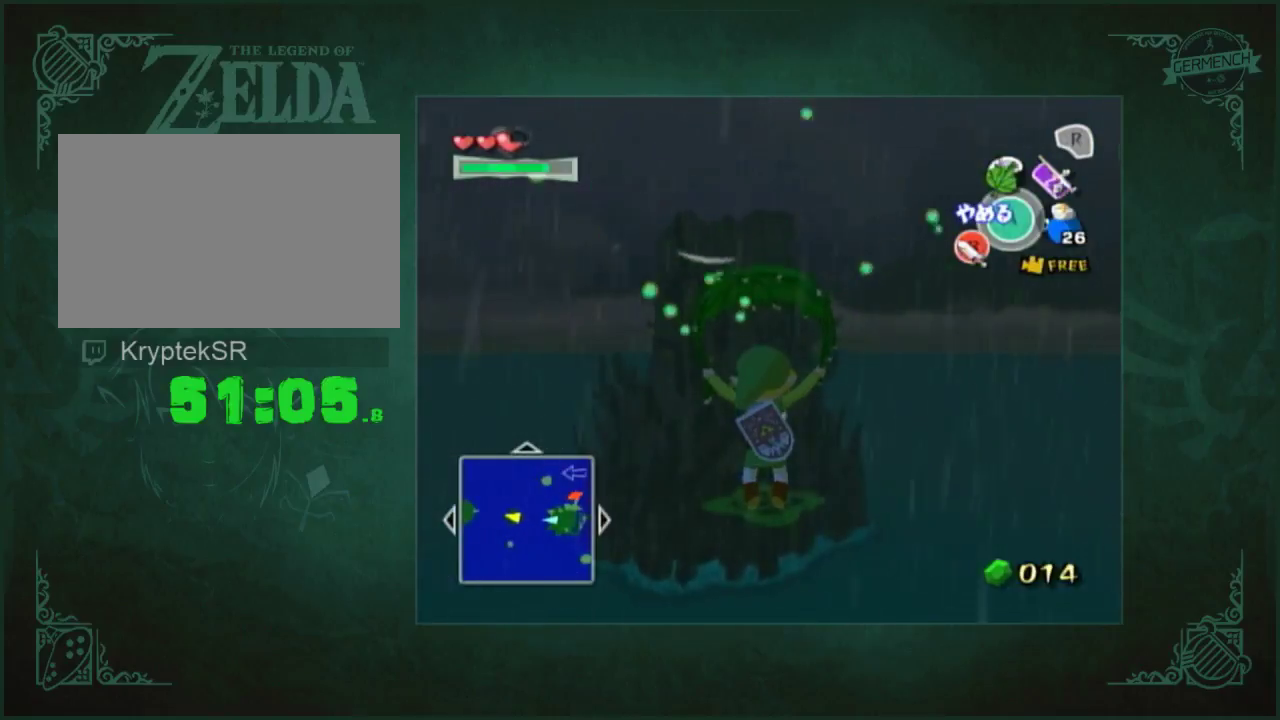
{"buttons": [], "left_stick": "up", "right_stick": "center", "events": []}
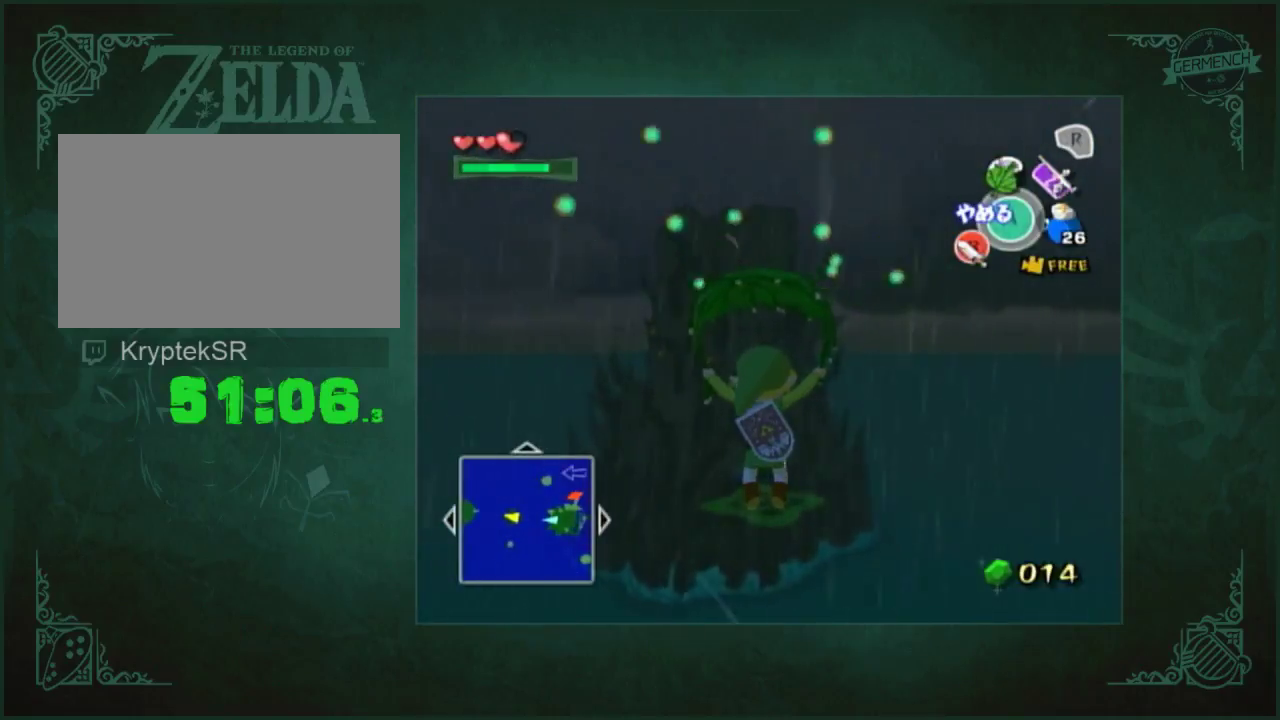
{"buttons": [], "left_stick": "up", "right_stick": "center", "events": []}
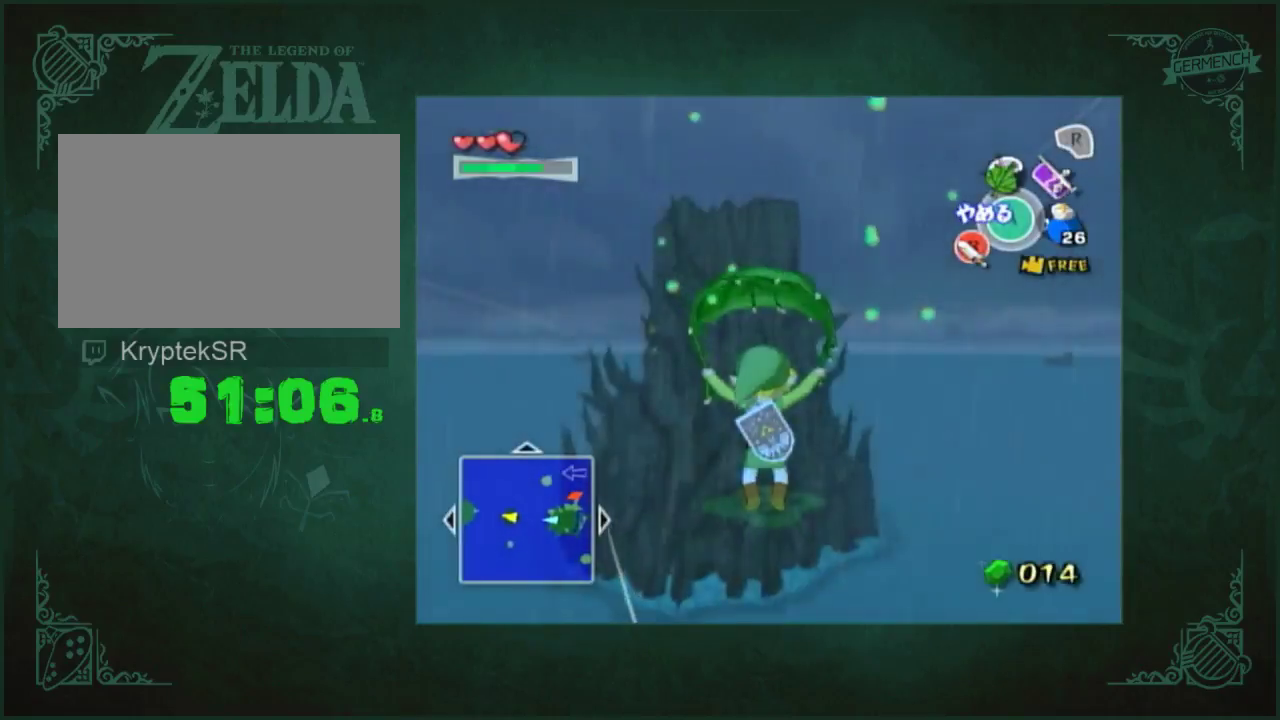
{"buttons": [], "left_stick": "up", "right_stick": "center", "events": []}
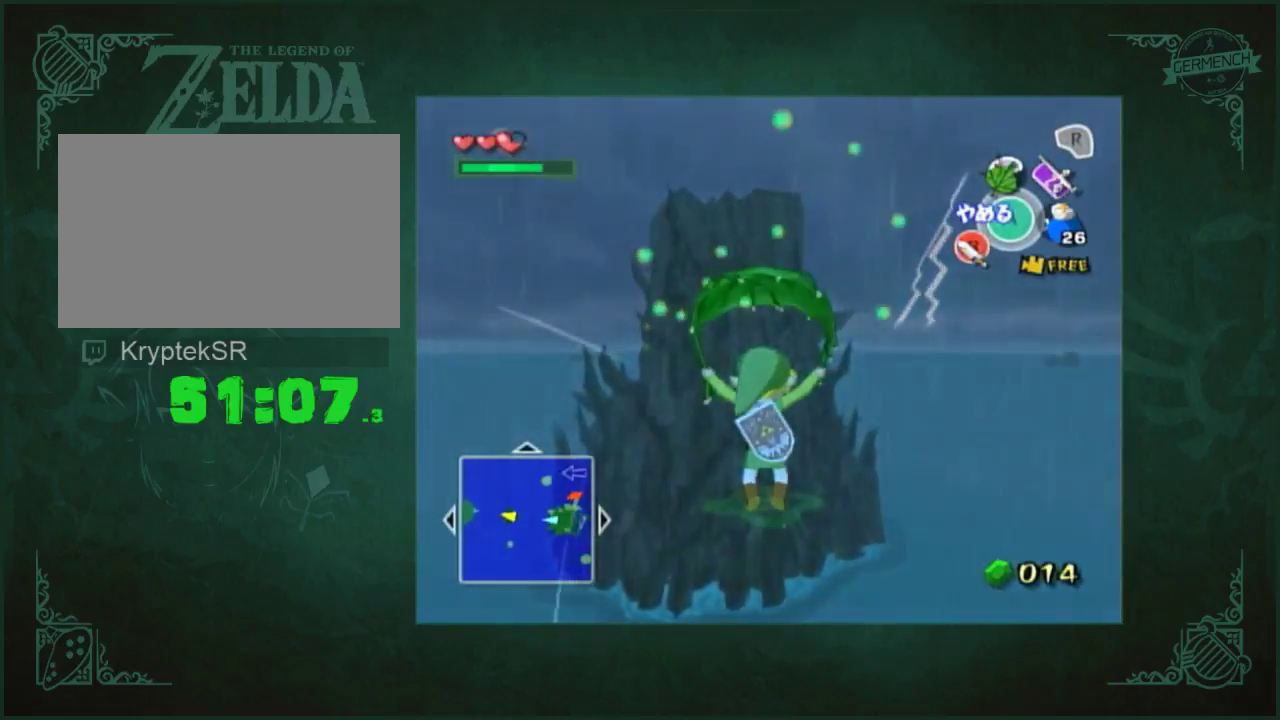
{"buttons": [], "left_stick": "up", "right_stick": "center", "events": [[100, "right_stick", "down"], [300, "right_stick", "center"]]}
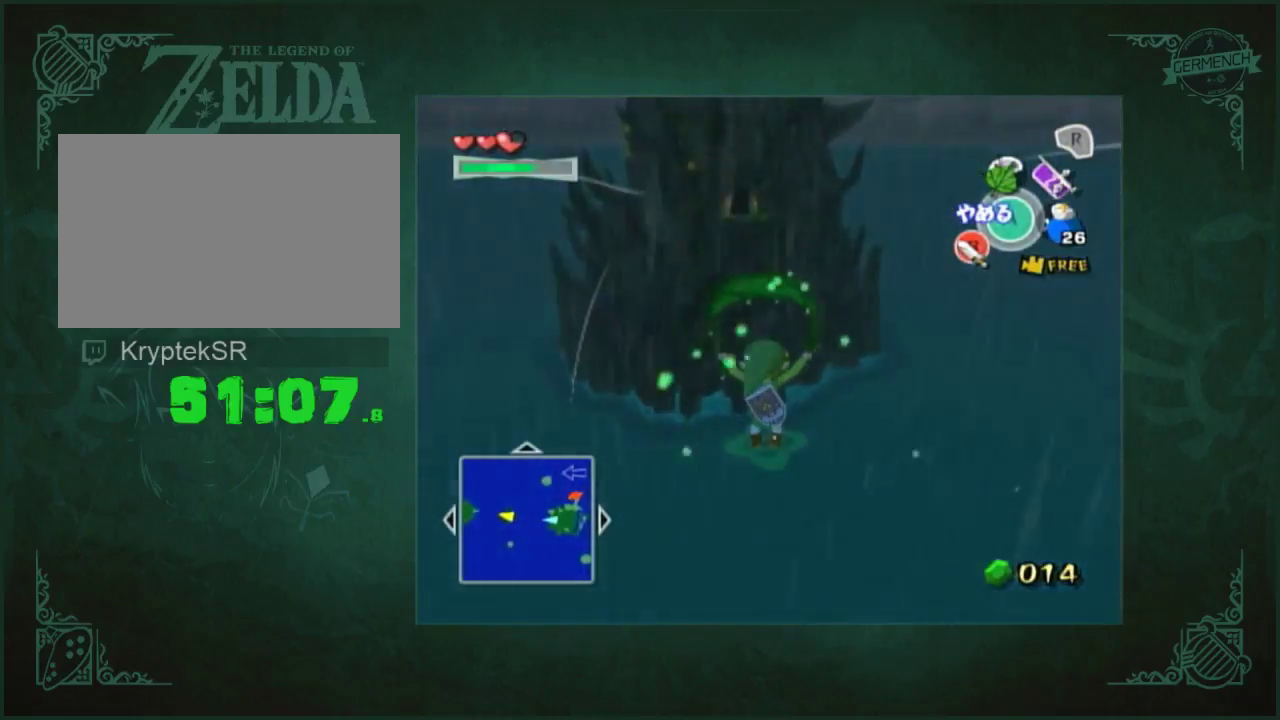
{"buttons": [], "left_stick": "up", "right_stick": "center", "events": [[367, "right_stick", "left"], [417, "right_stick", "center"]]}
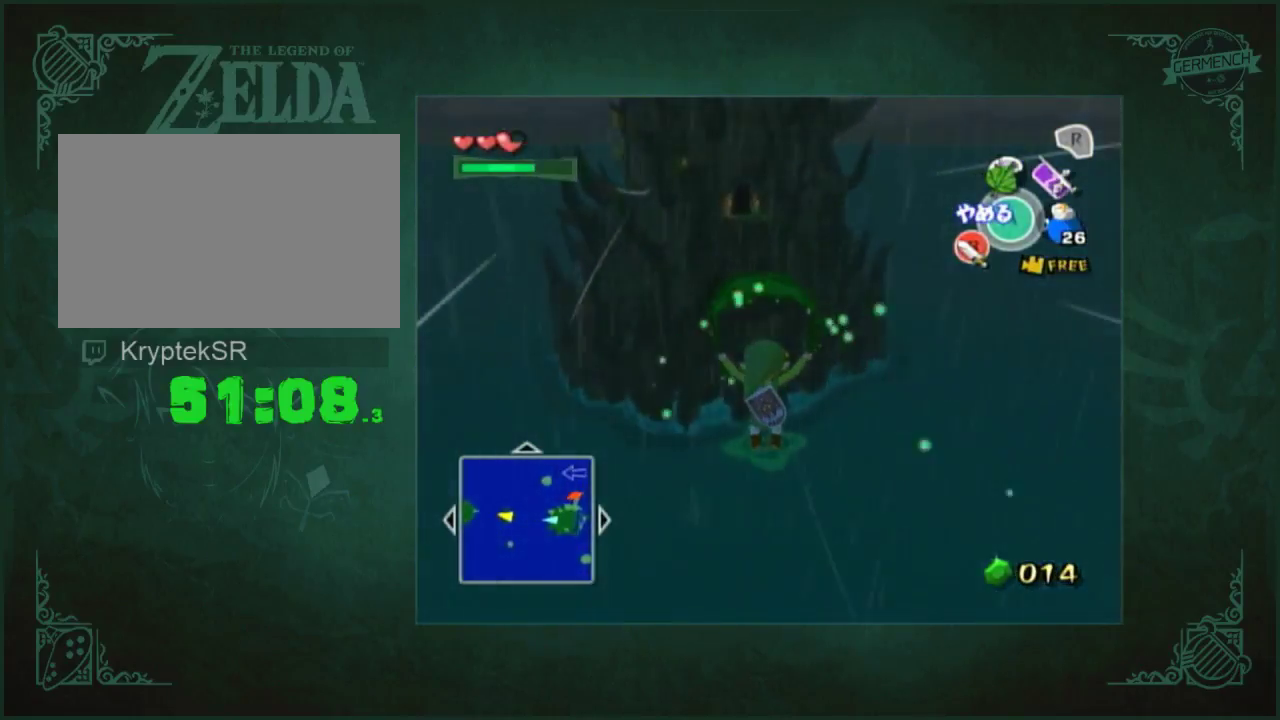
{"buttons": [], "left_stick": "up", "right_stick": "center", "events": []}
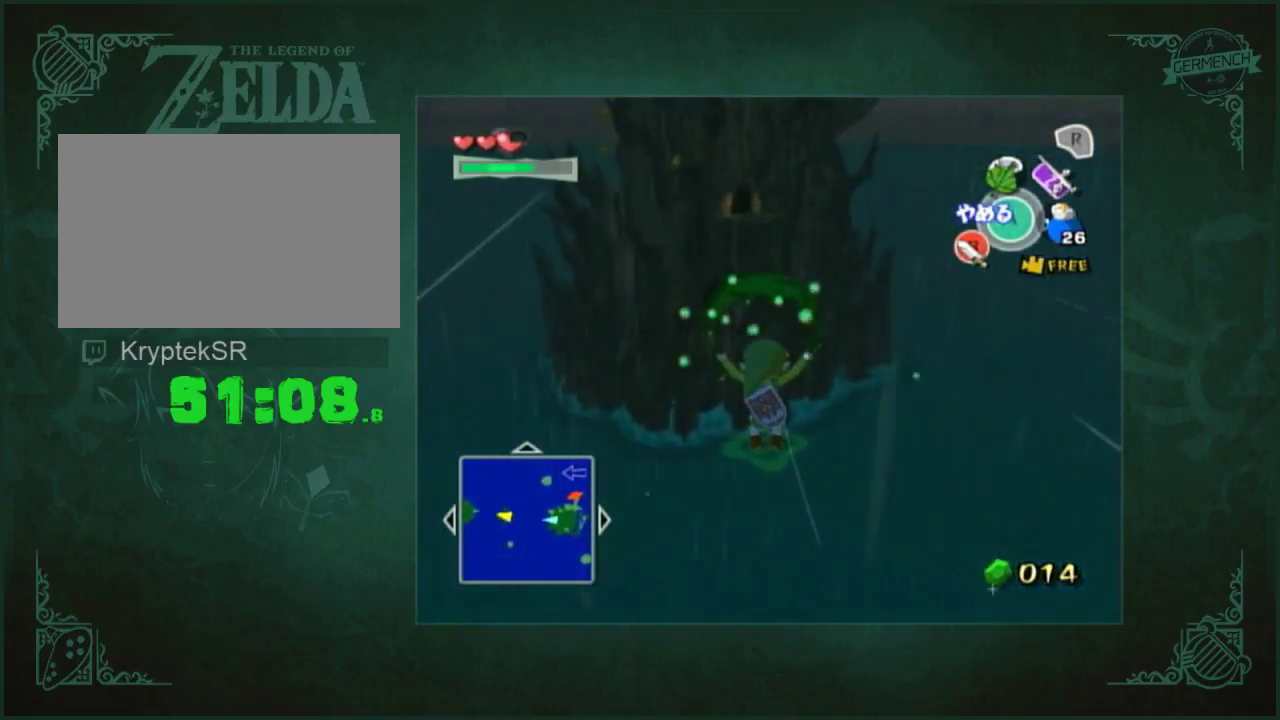
{"buttons": [], "left_stick": "up", "right_stick": "center", "events": [[100, "right_stick", "down-right"], [283, "right_stick", "center"]]}
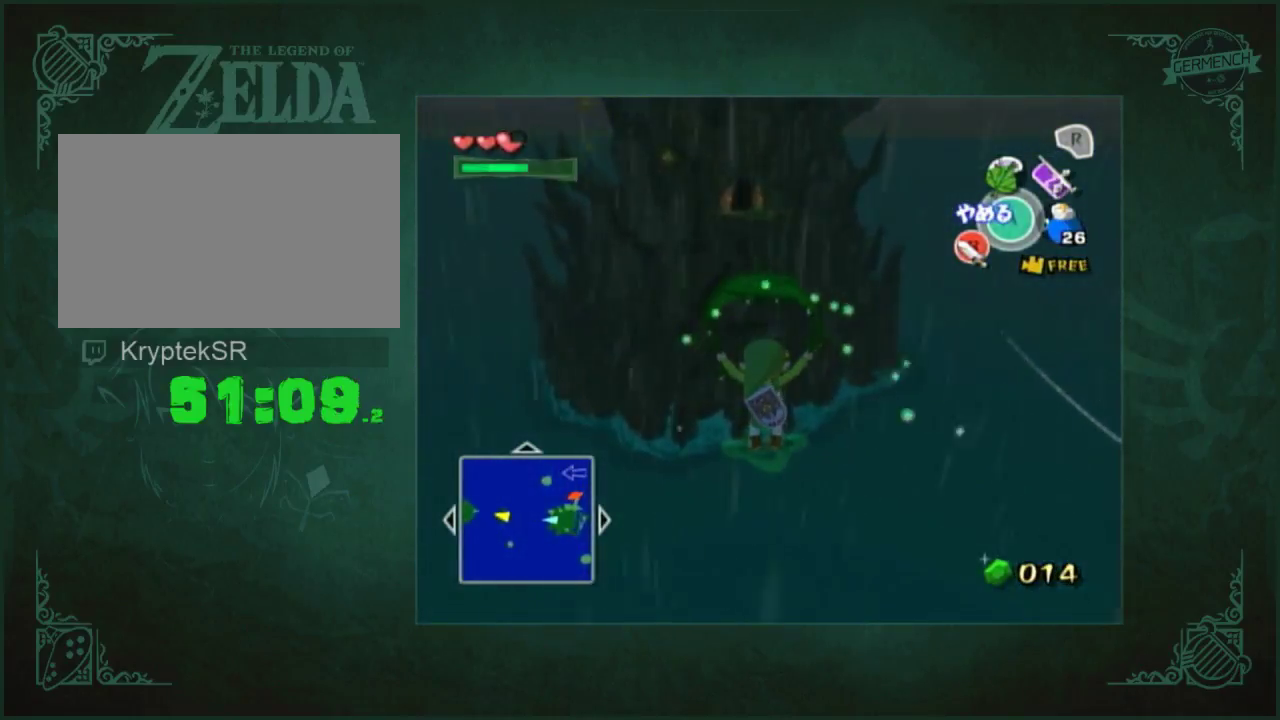
{"buttons": [], "left_stick": "up", "right_stick": "center", "events": []}
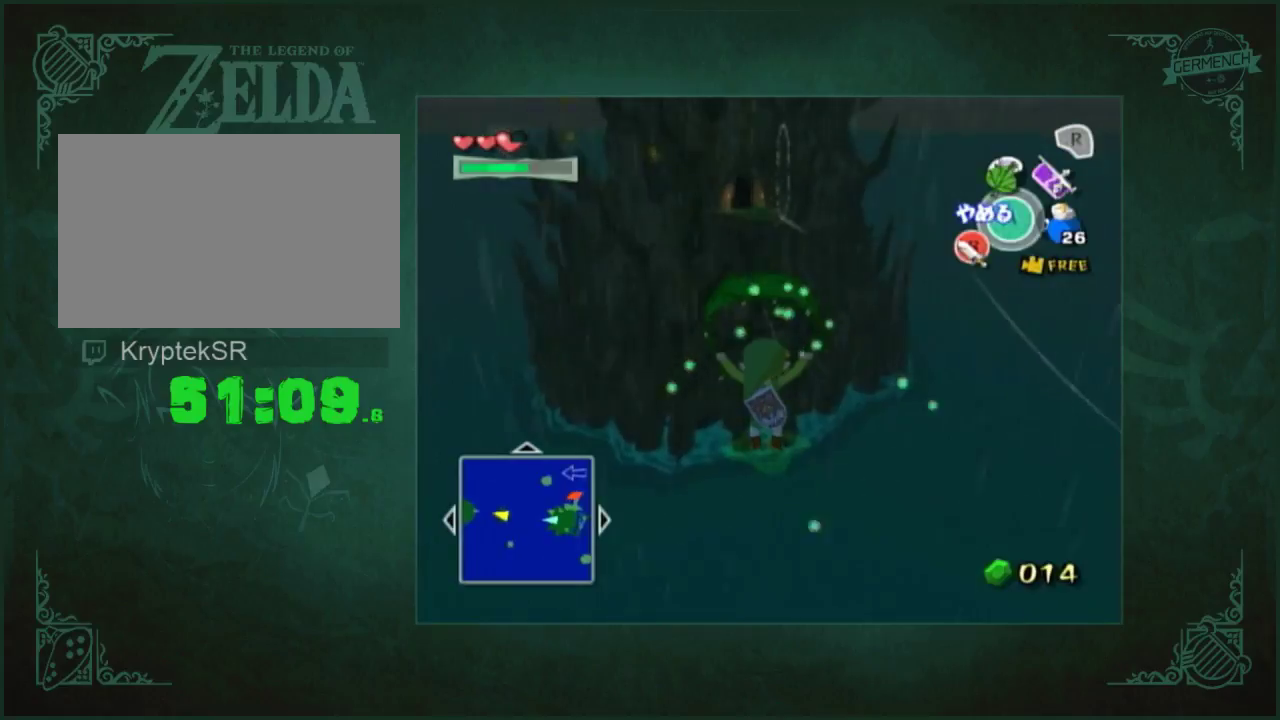
{"buttons": [], "left_stick": "up", "right_stick": "center", "events": []}
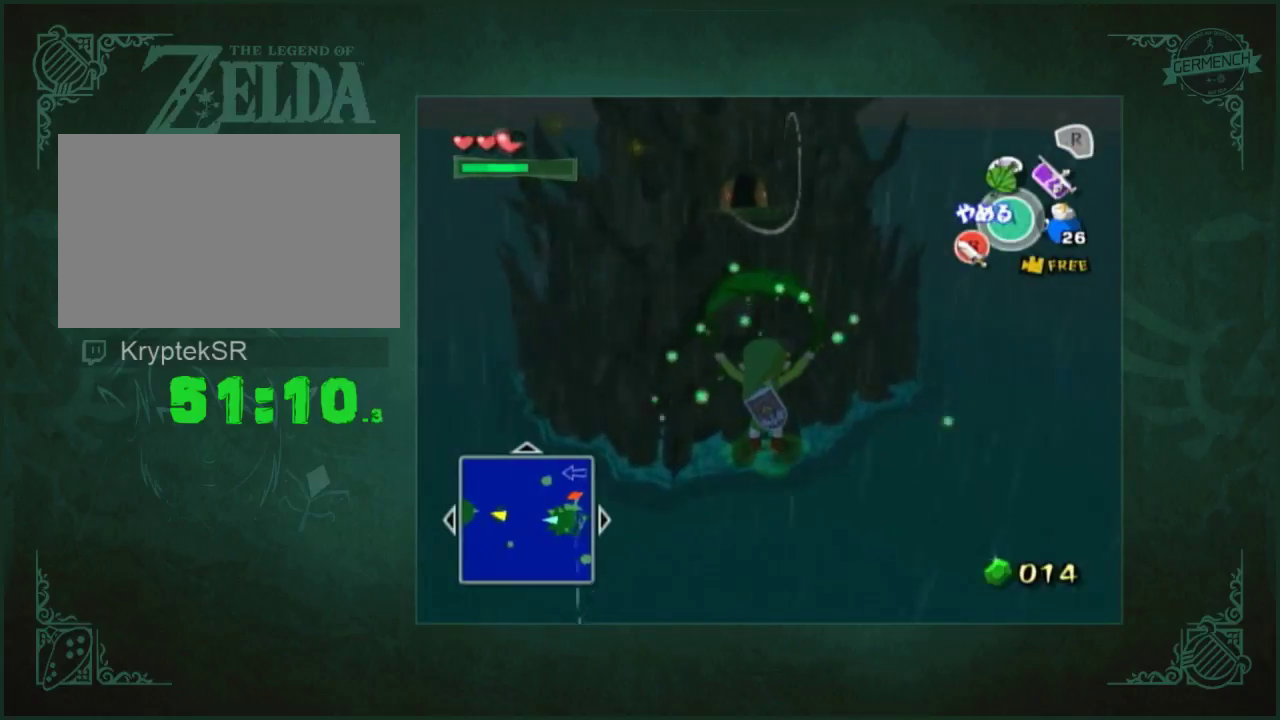
{"buttons": [], "left_stick": "up", "right_stick": "center", "events": []}
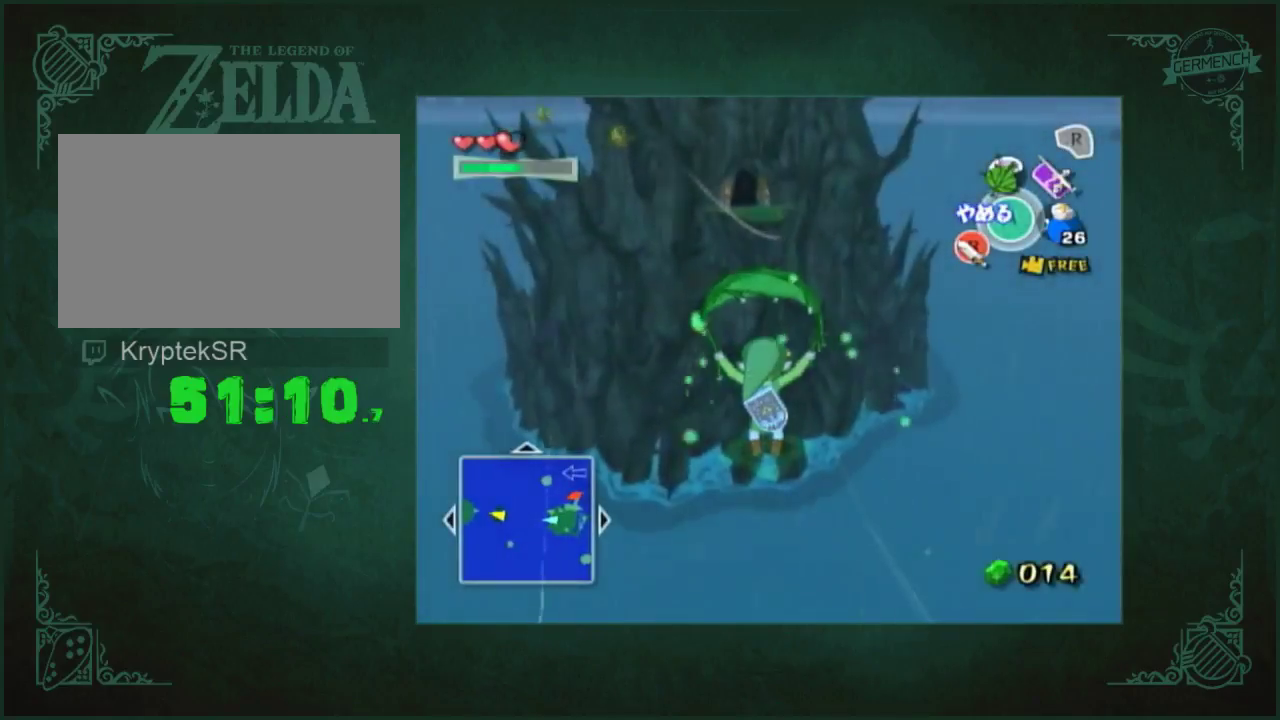
{"buttons": [], "left_stick": "up", "right_stick": "center", "events": []}
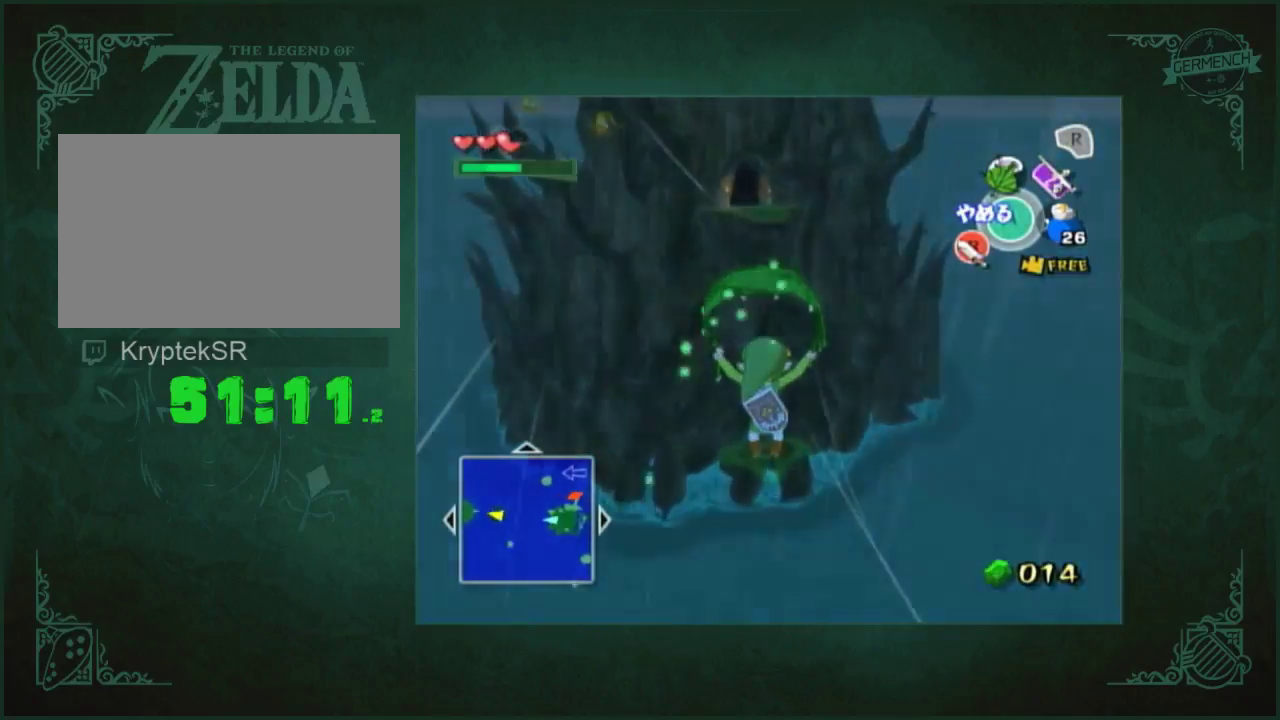
{"buttons": [], "left_stick": "up", "right_stick": "center", "events": []}
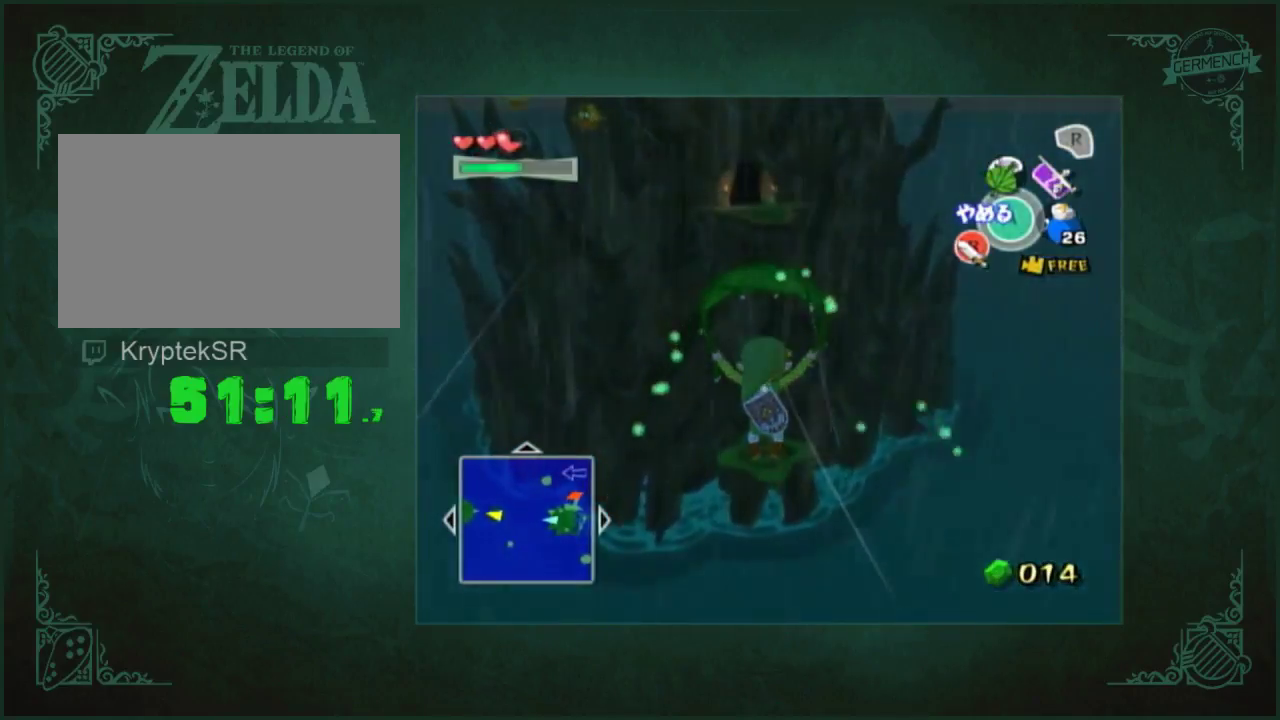
{"buttons": [], "left_stick": "up", "right_stick": "center", "events": []}
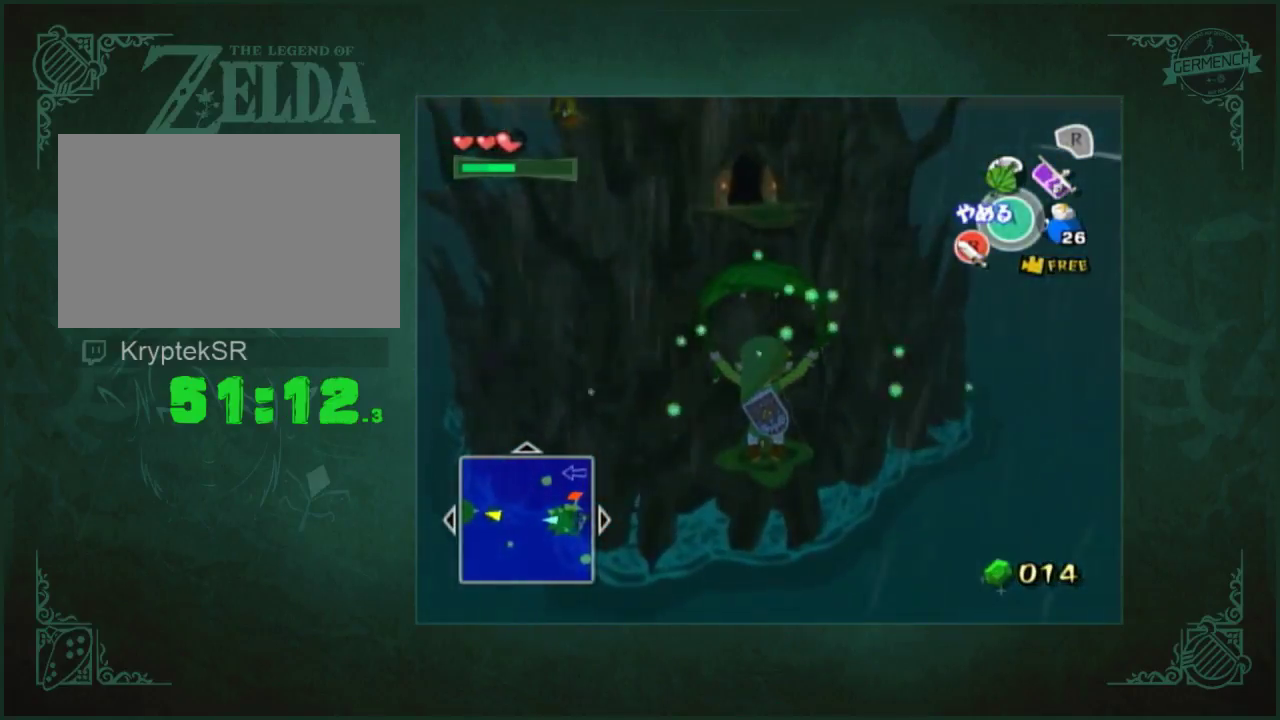
{"buttons": [], "left_stick": "up", "right_stick": "center", "events": []}
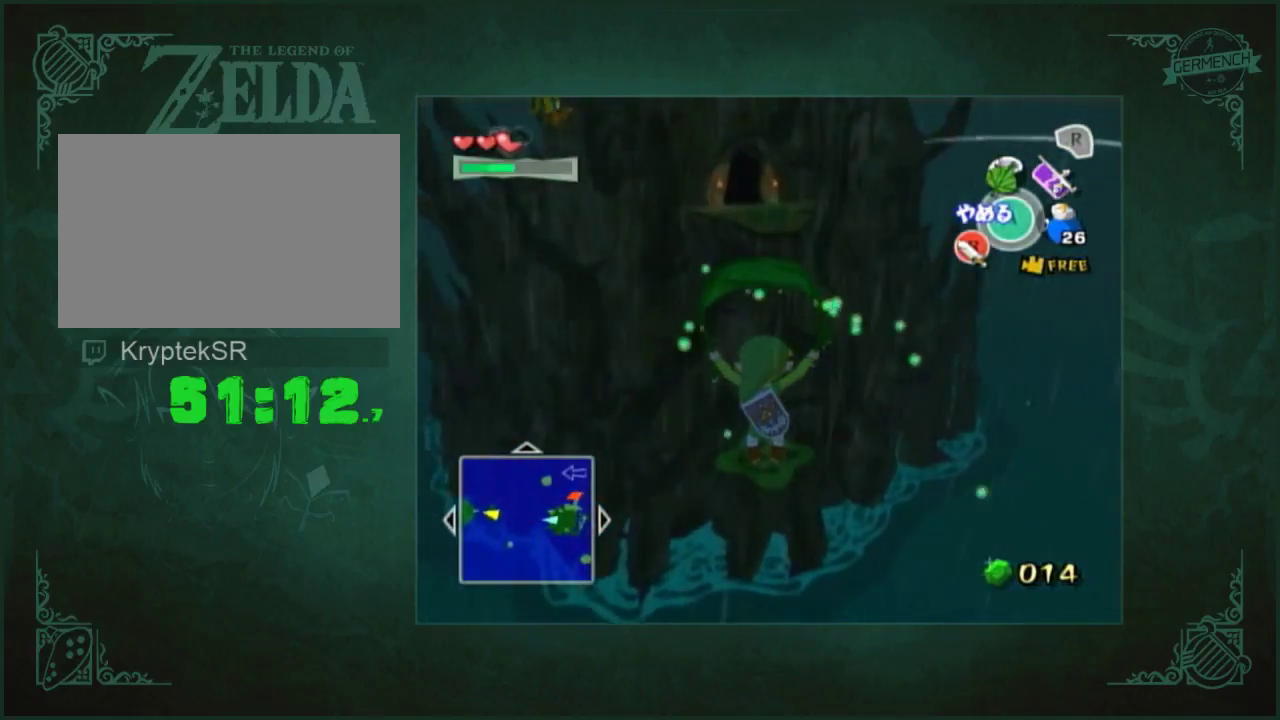
{"buttons": [], "left_stick": "up", "right_stick": "center", "events": []}
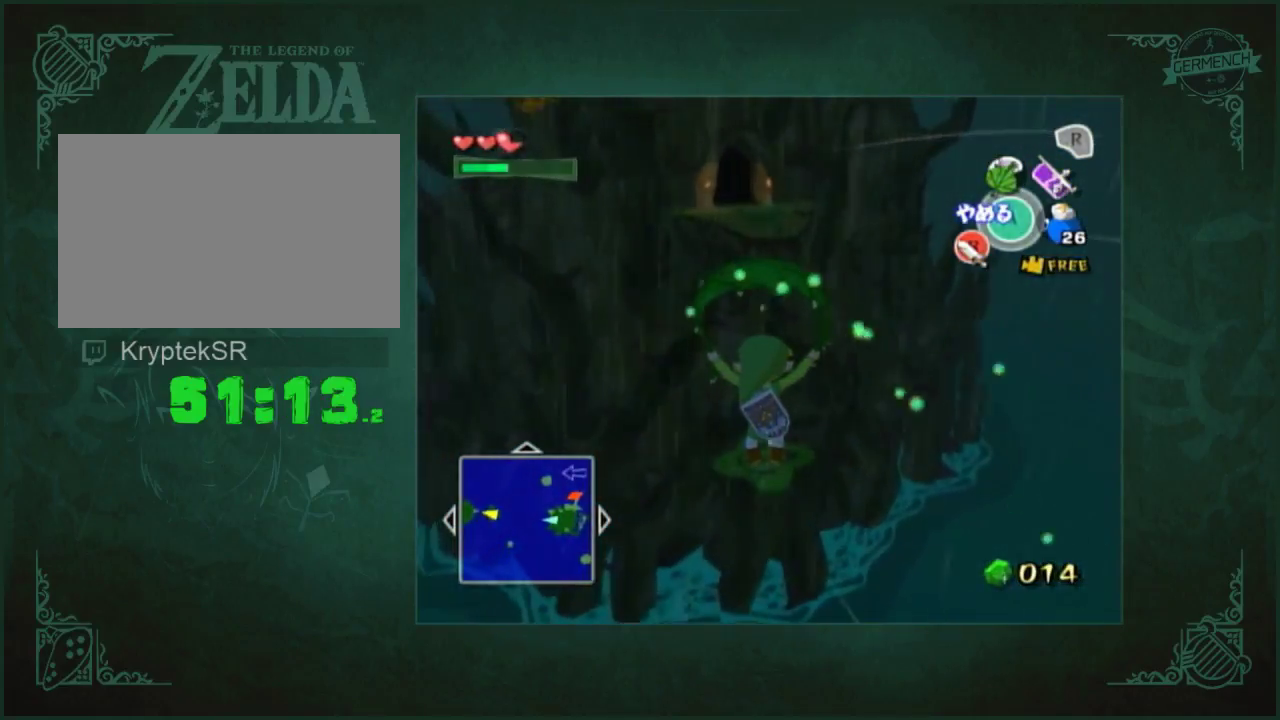
{"buttons": [], "left_stick": "up", "right_stick": "center", "events": []}
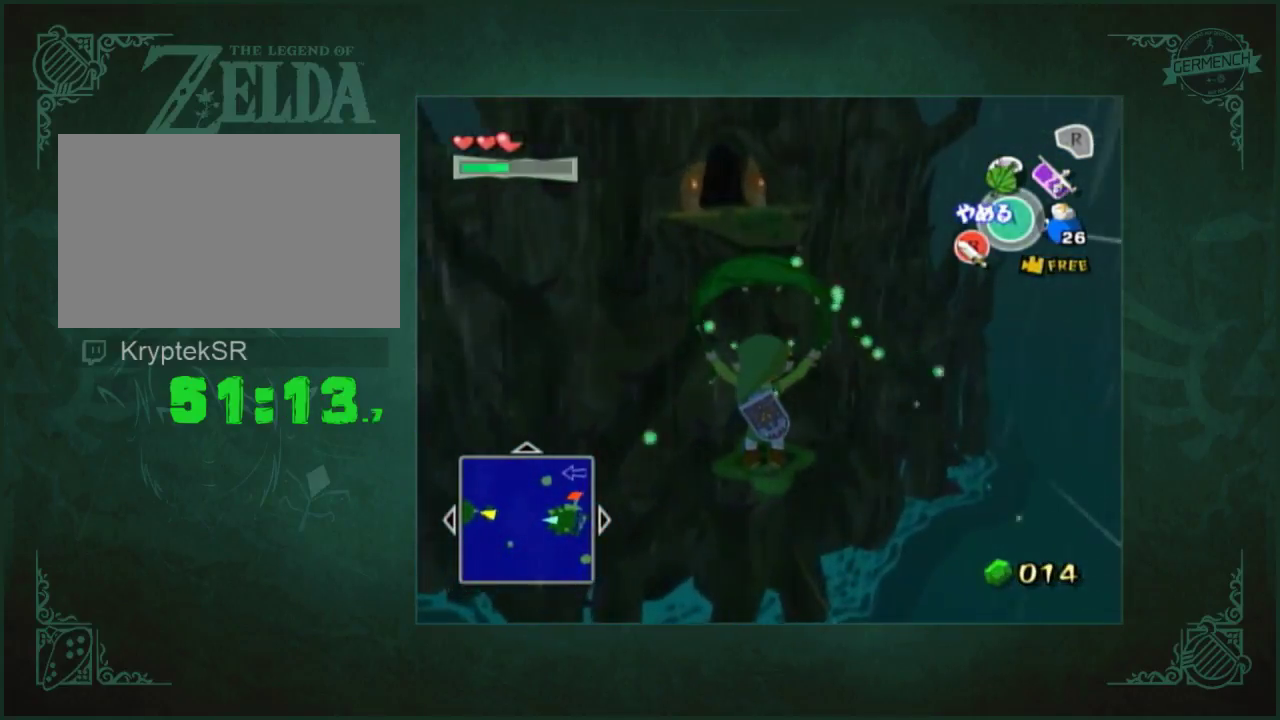
{"buttons": [], "left_stick": "up", "right_stick": "center", "events": []}
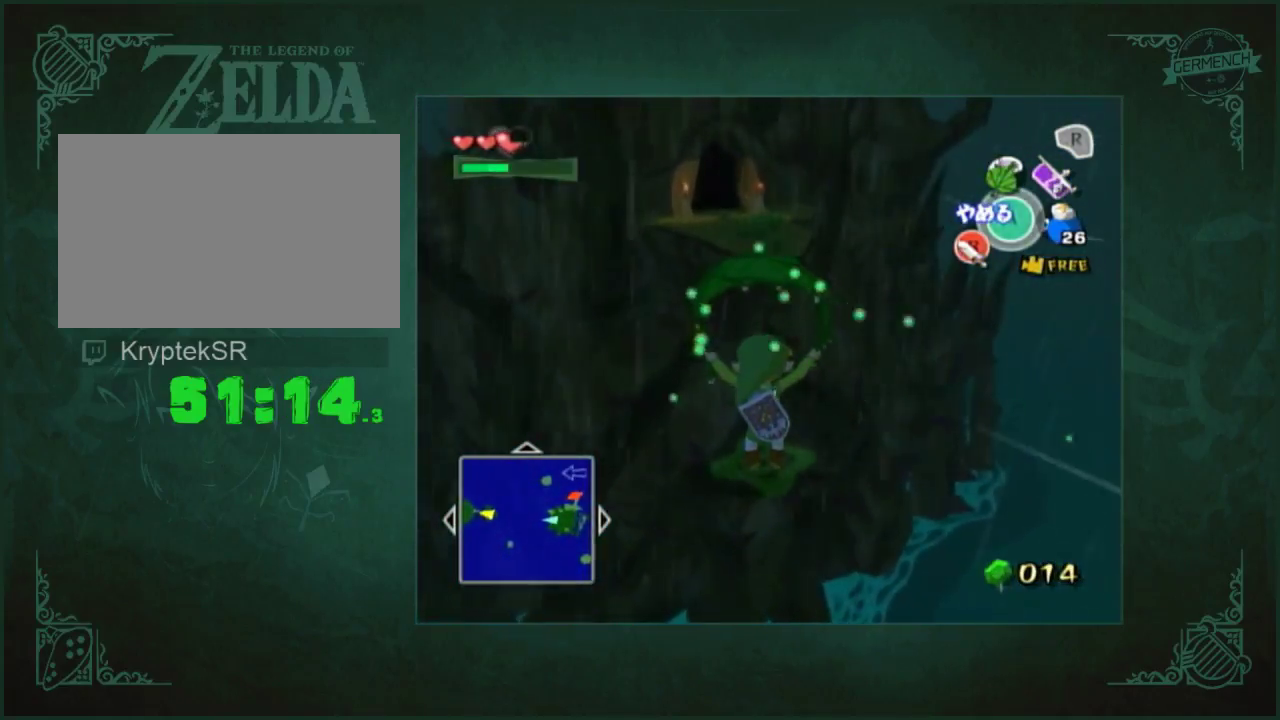
{"buttons": [], "left_stick": "up", "right_stick": "center", "events": []}
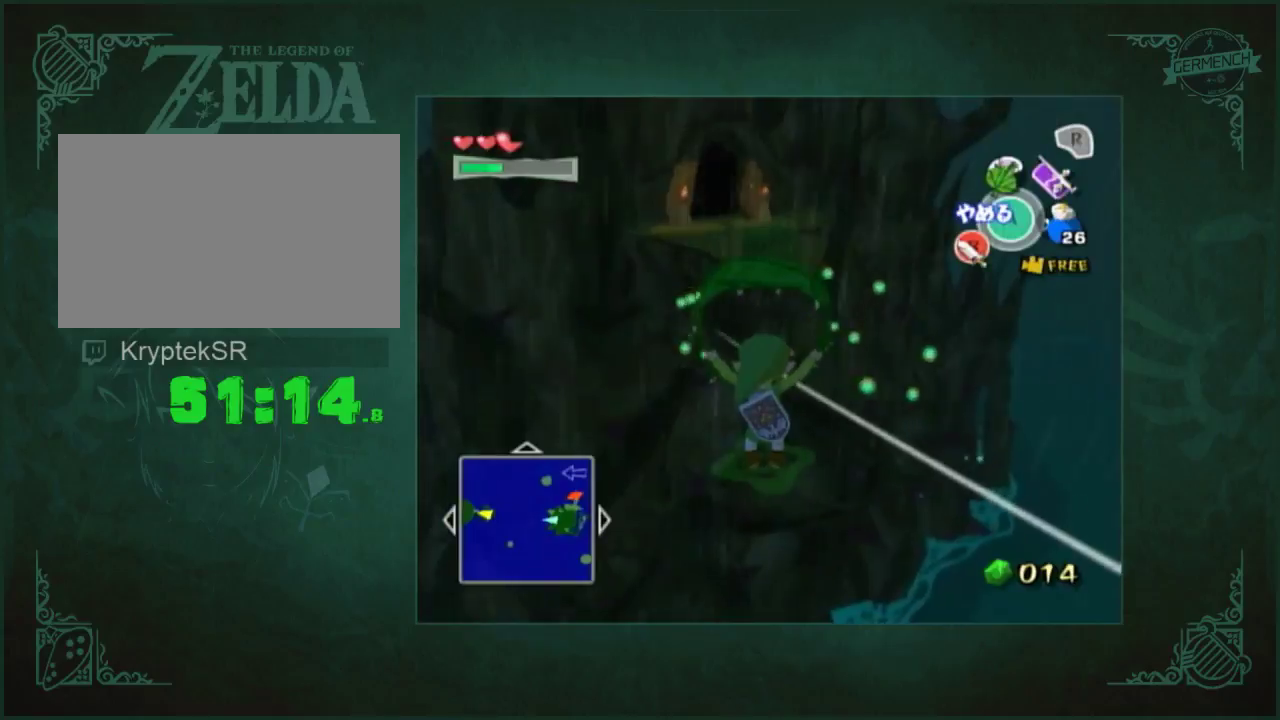
{"buttons": [], "left_stick": "up", "right_stick": "center", "events": []}
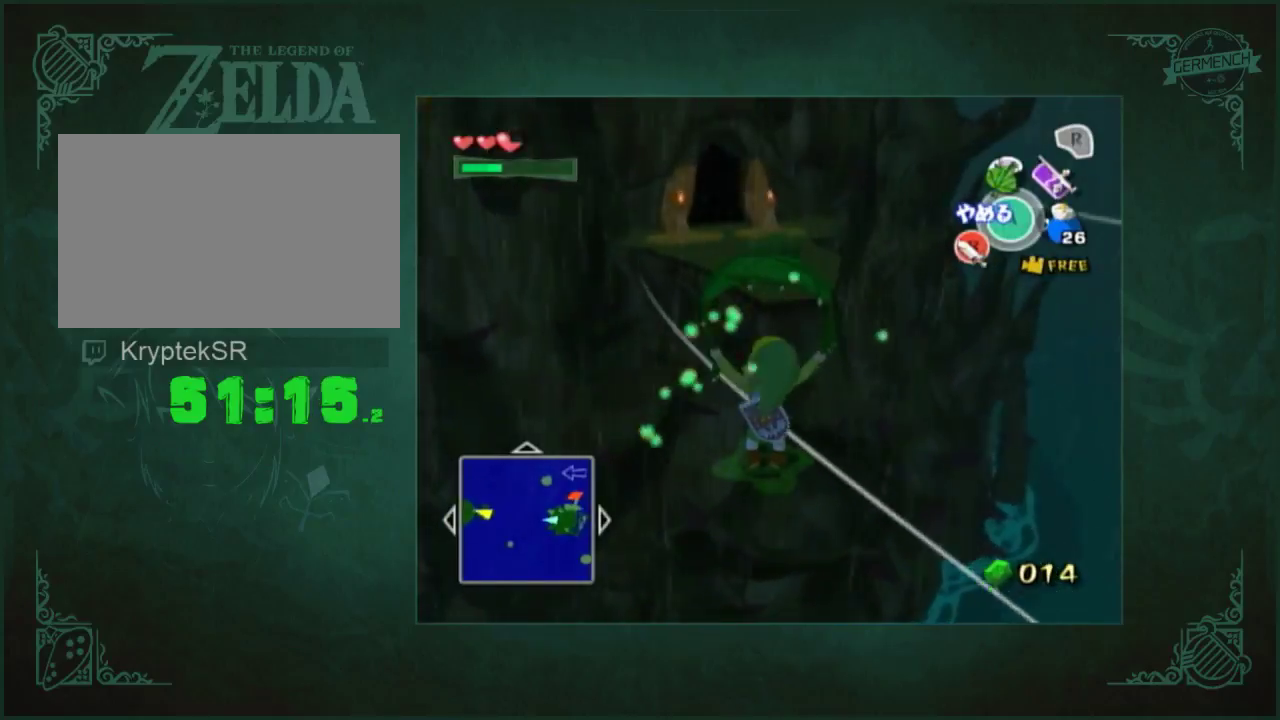
{"buttons": [], "left_stick": "up", "right_stick": "center", "events": []}
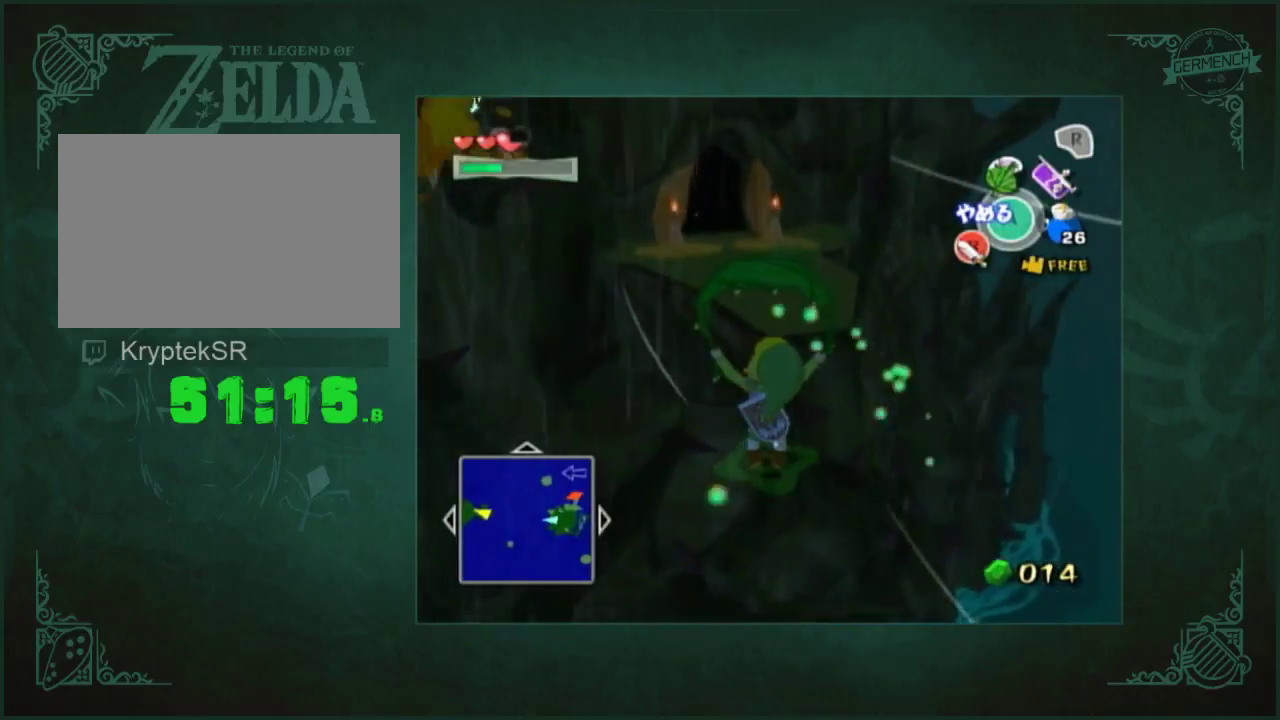
{"buttons": [], "left_stick": "up", "right_stick": "center", "events": []}
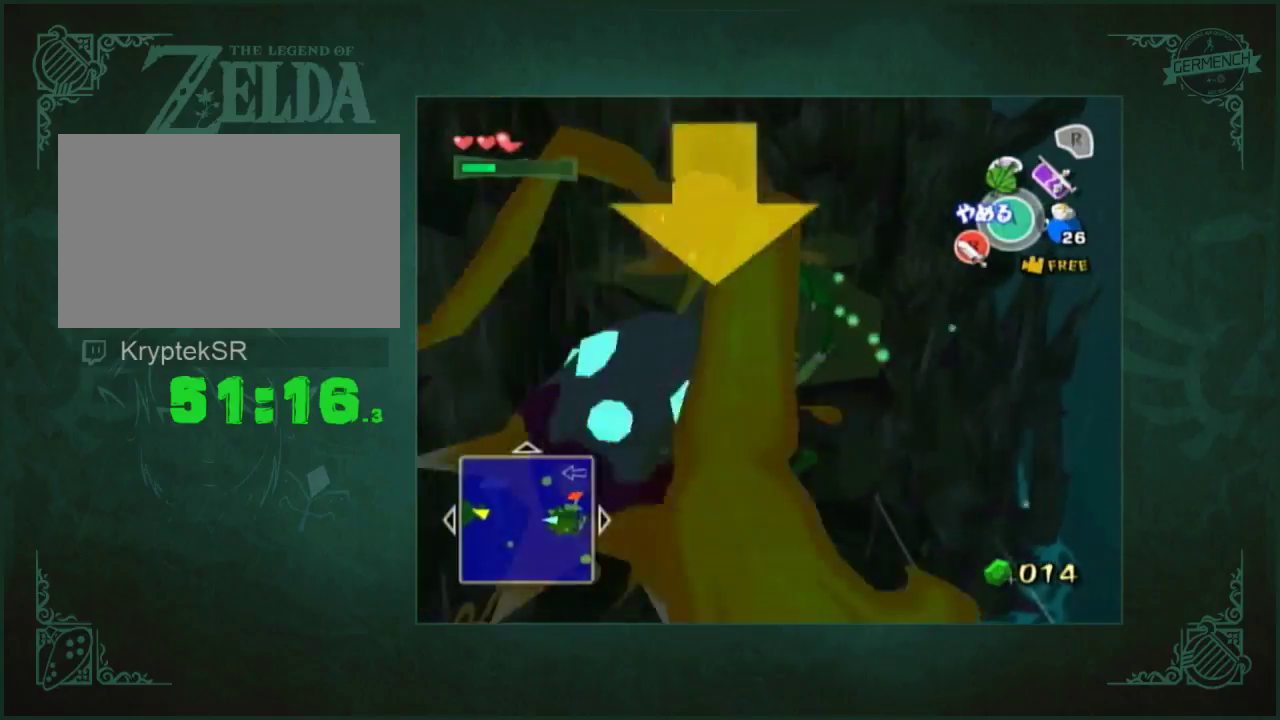
{"buttons": [], "left_stick": "up-right", "right_stick": "center", "events": [[17, "left_stick", "up-right"]]}
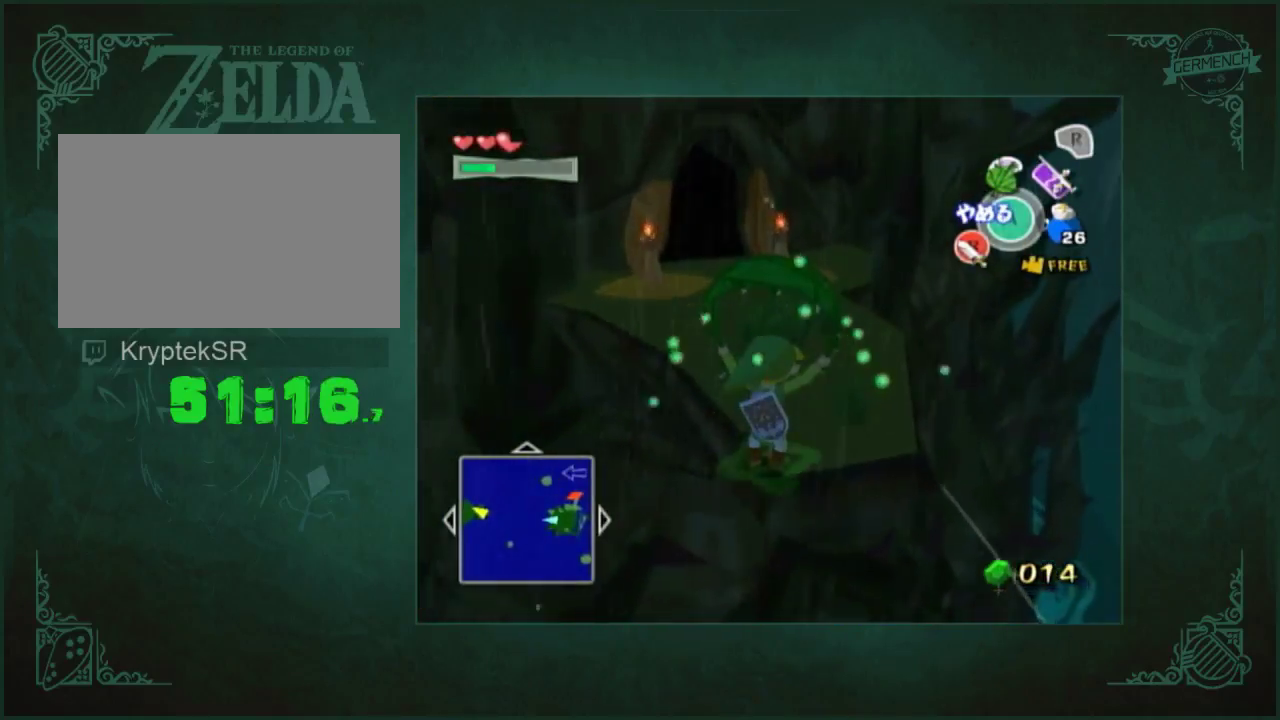
{"buttons": [], "left_stick": "up", "right_stick": "center", "events": [[117, "left_stick", "up"]]}
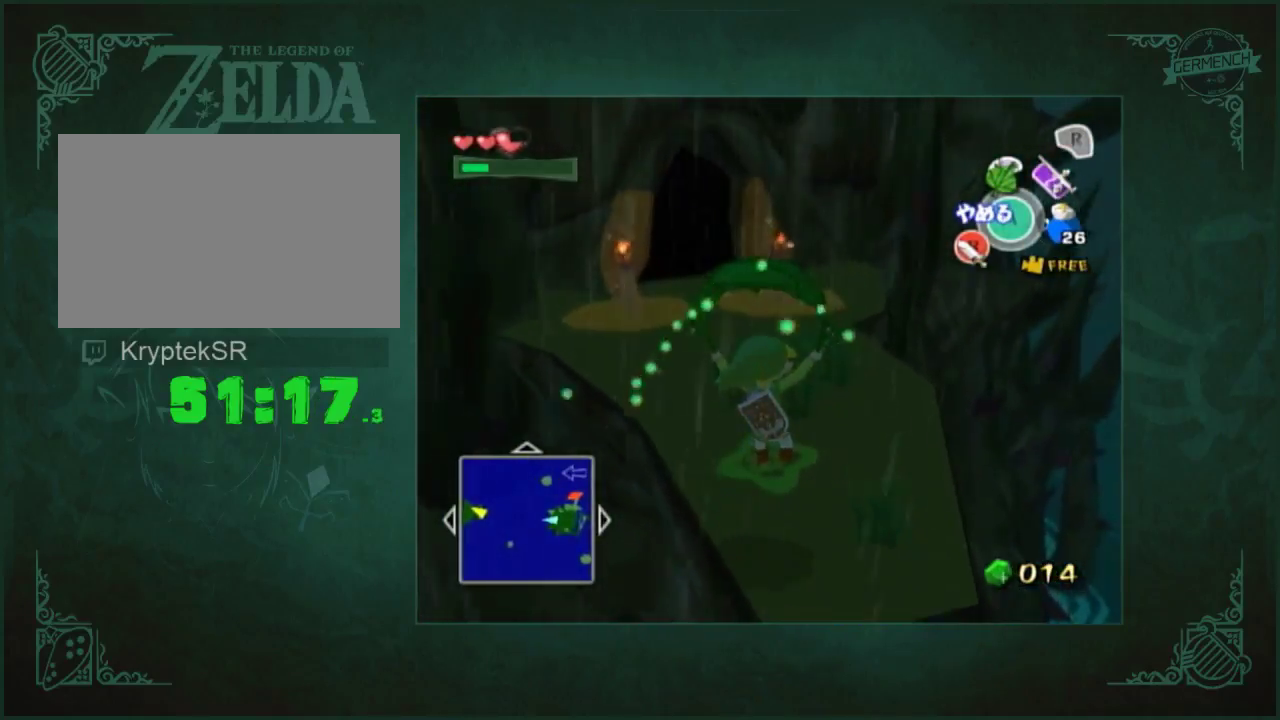
{"buttons": [], "left_stick": "down", "right_stick": "center", "events": [[383, "left_stick", "up-left"], [483, "left_stick", "down"]]}
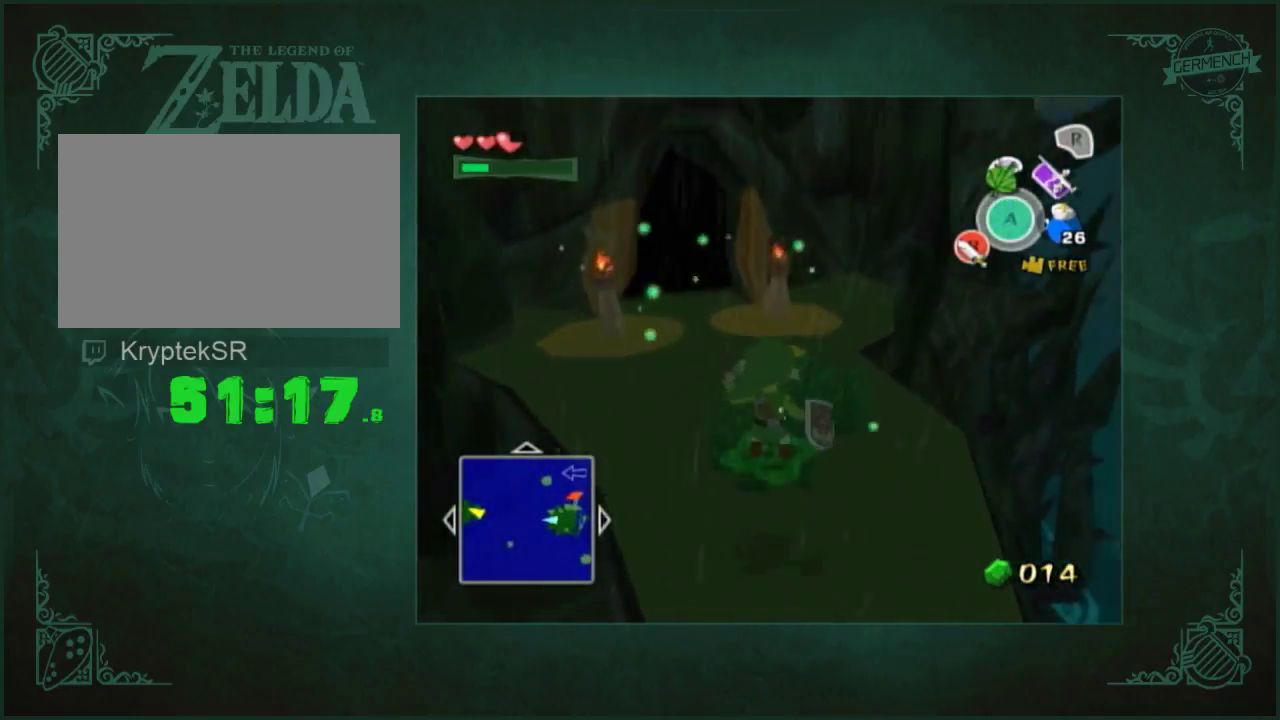
{"buttons": [], "left_stick": "up-left", "right_stick": "center", "events": [[250, "left_stick", "down-left"], [317, "left_stick", "down"], [483, "left_stick", "up-left"]]}
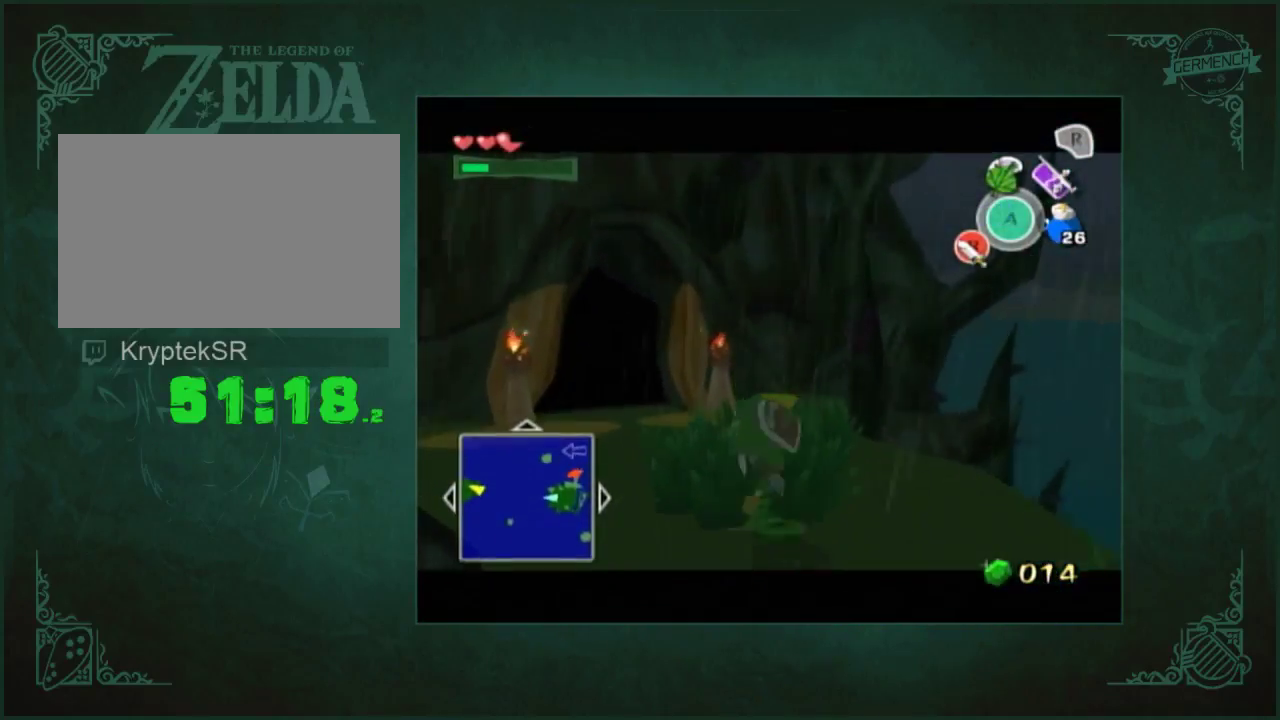
{"buttons": [], "left_stick": "center", "right_stick": "center", "events": [[83, "left_stick", "down"], [283, "left_stick", "down-left"], [350, "left_stick", "down"], [417, "left_stick", "down-right"], [483, "left_stick", "center"]]}